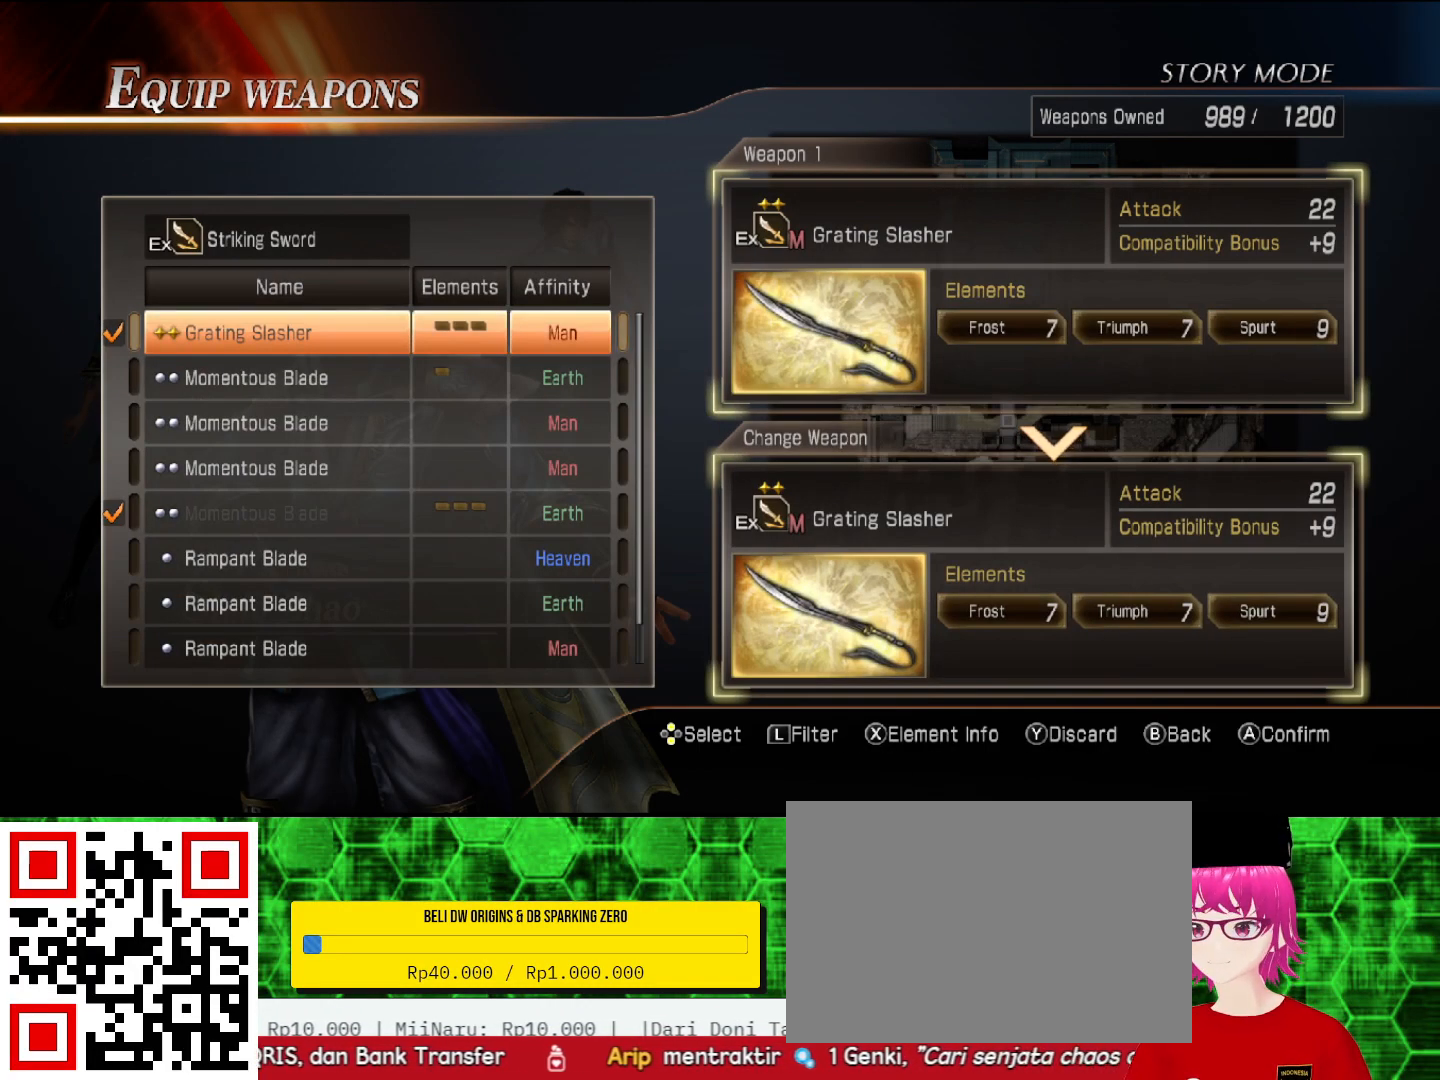
Gameplay with a controller (PlayStation layout); each line is a JSON object with the inputs held at the frame after it. "events" lists button and stick changes between this image and that frame as [ms after this image, input, new state], when the widget could be followed in between. Not read: CIRCLE L3 TRIANGLE.
{"buttons": [], "left_stick": "center", "right_stick": "center", "events": [[267, "CROSS", "down"], [367, "CROSS", "up"]]}
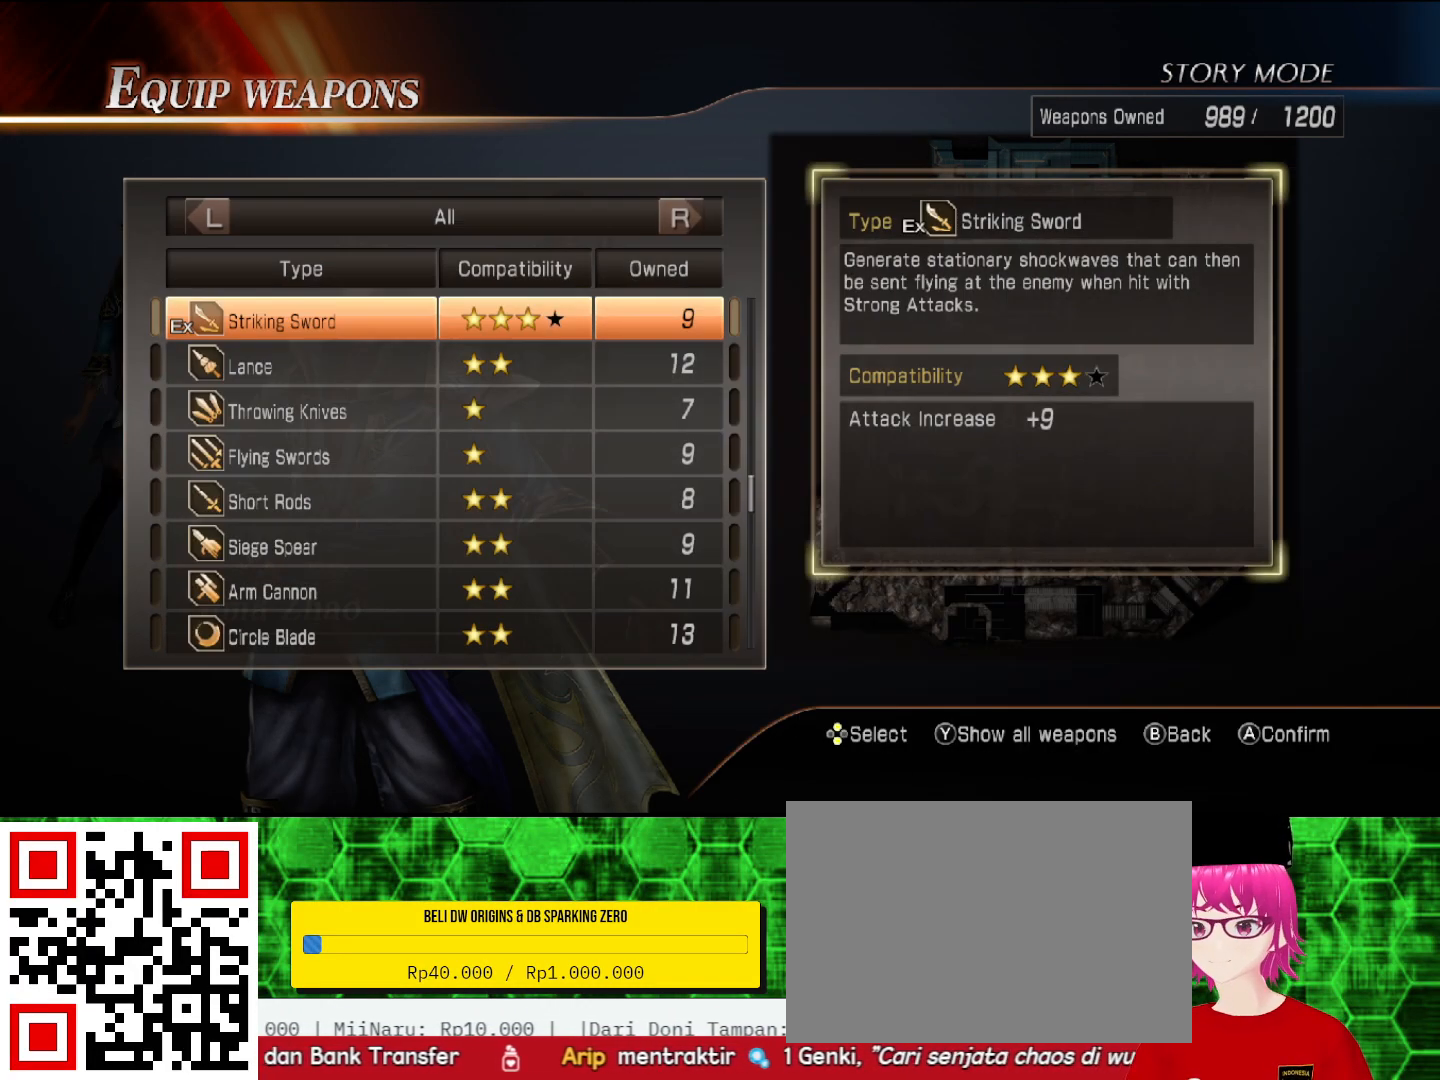
{"buttons": [], "left_stick": "center", "right_stick": "center", "events": [[333, "DPAD_DOWN", "down"], [467, "DPAD_DOWN", "up"]]}
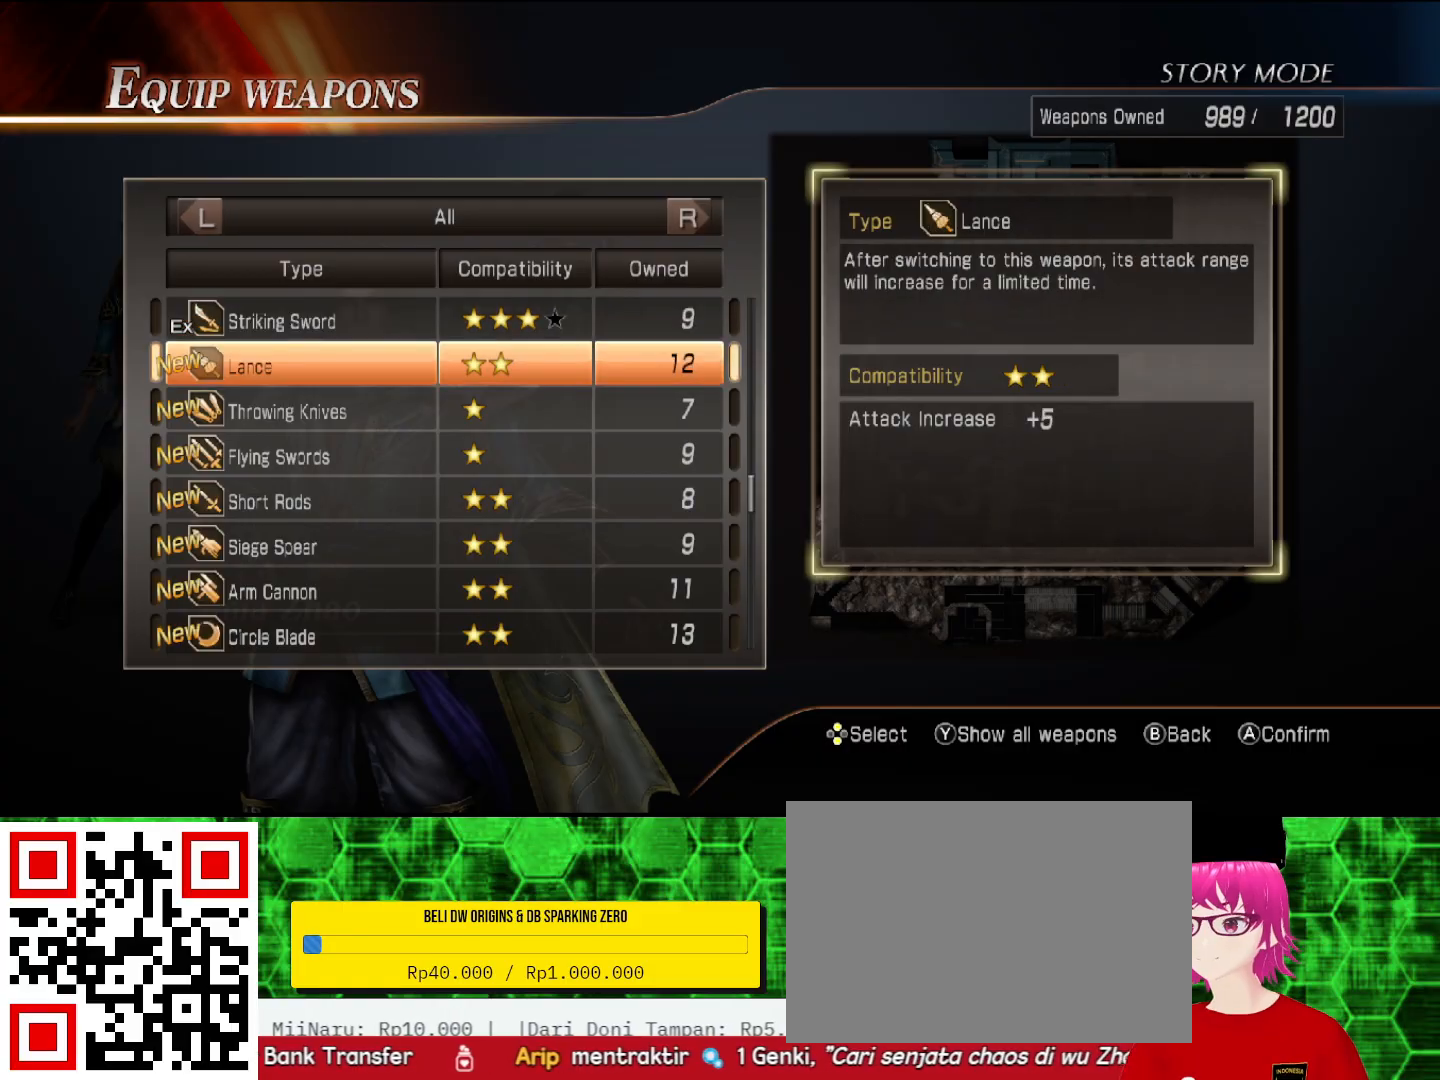
{"buttons": [], "left_stick": "center", "right_stick": "center", "events": []}
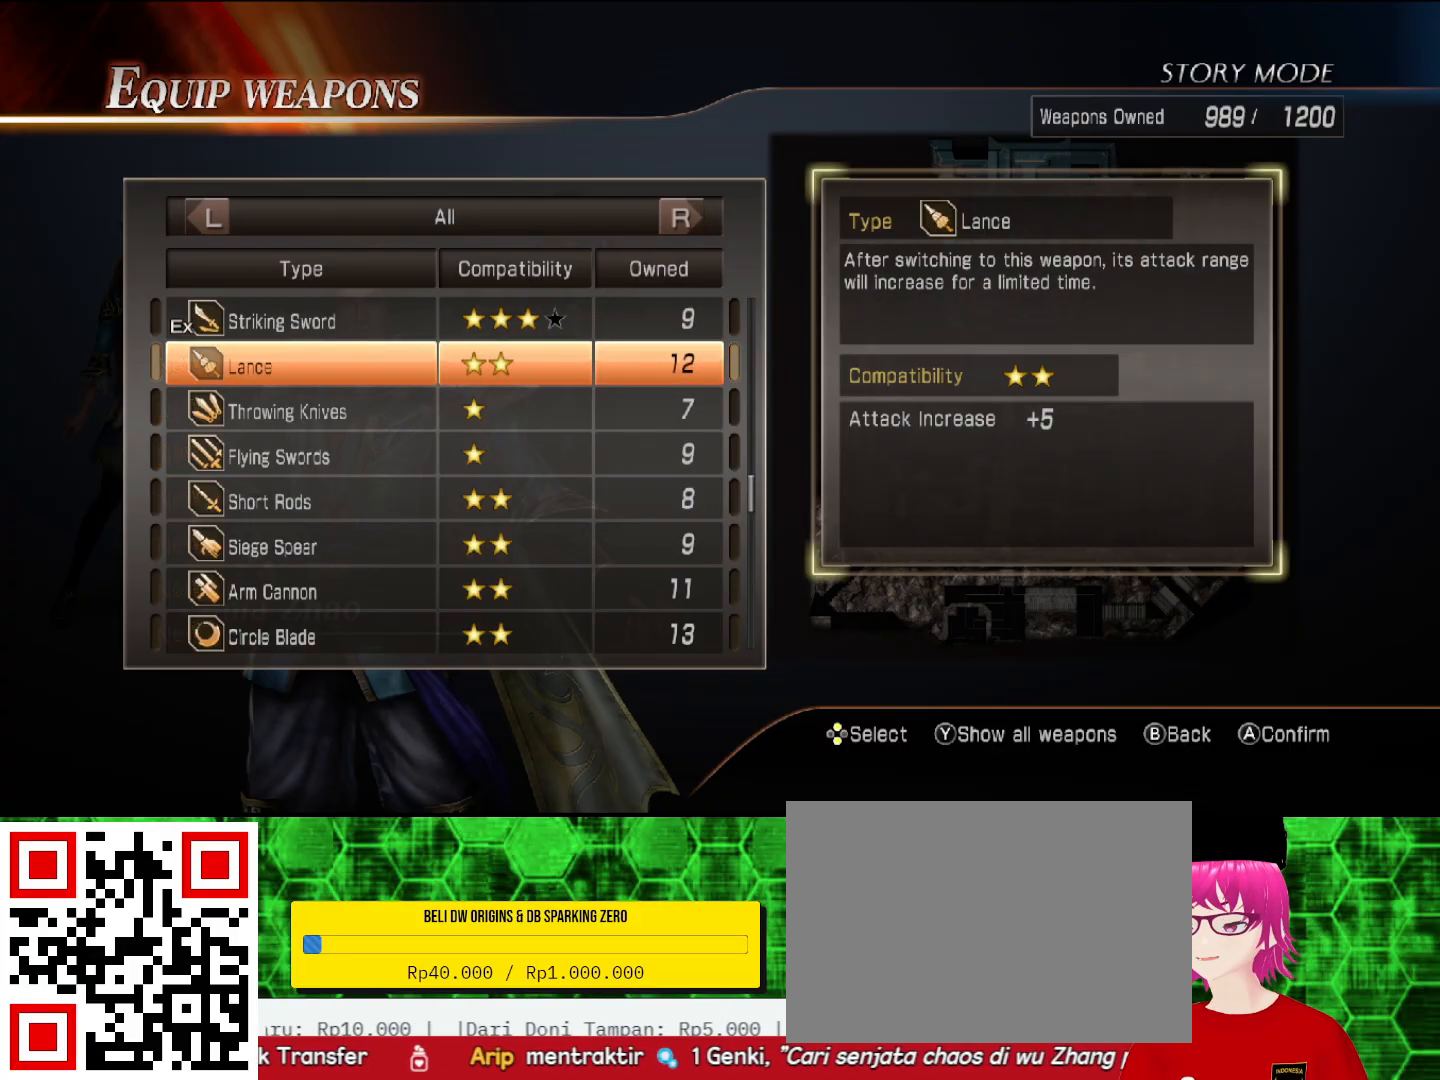
{"buttons": [], "left_stick": "center", "right_stick": "center", "events": [[167, "CROSS", "down"], [267, "CROSS", "up"]]}
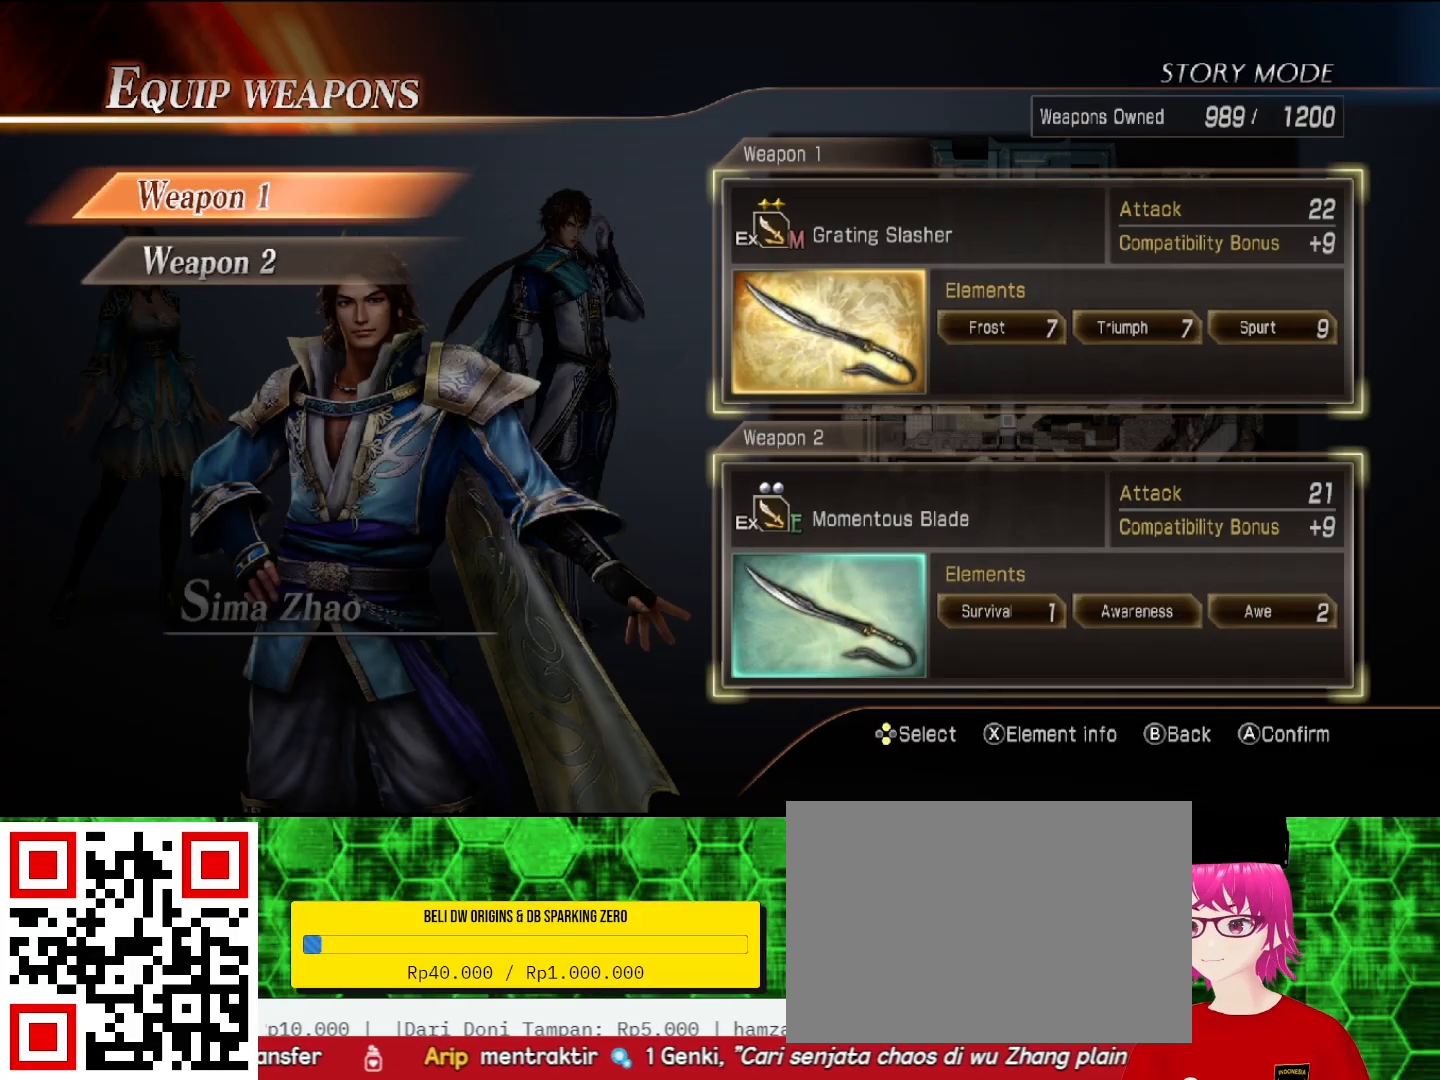
{"buttons": [], "left_stick": "center", "right_stick": "center", "events": [[300, "DPAD_DOWN", "down"], [400, "DPAD_DOWN", "up"]]}
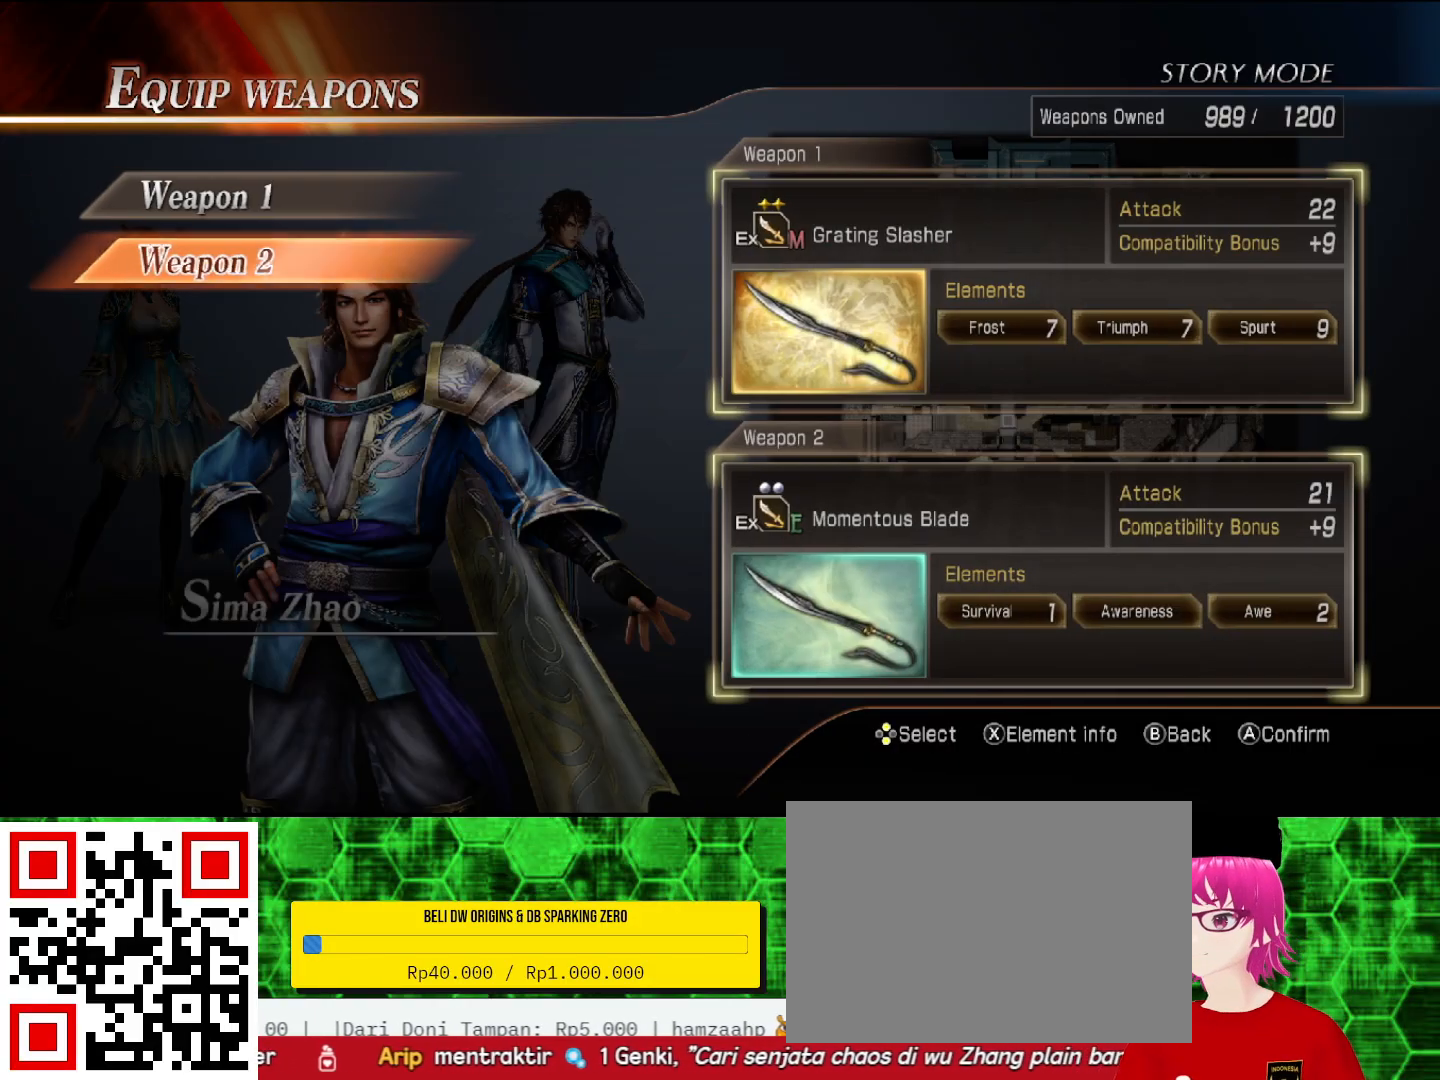
{"buttons": [], "left_stick": "center", "right_stick": "center", "events": []}
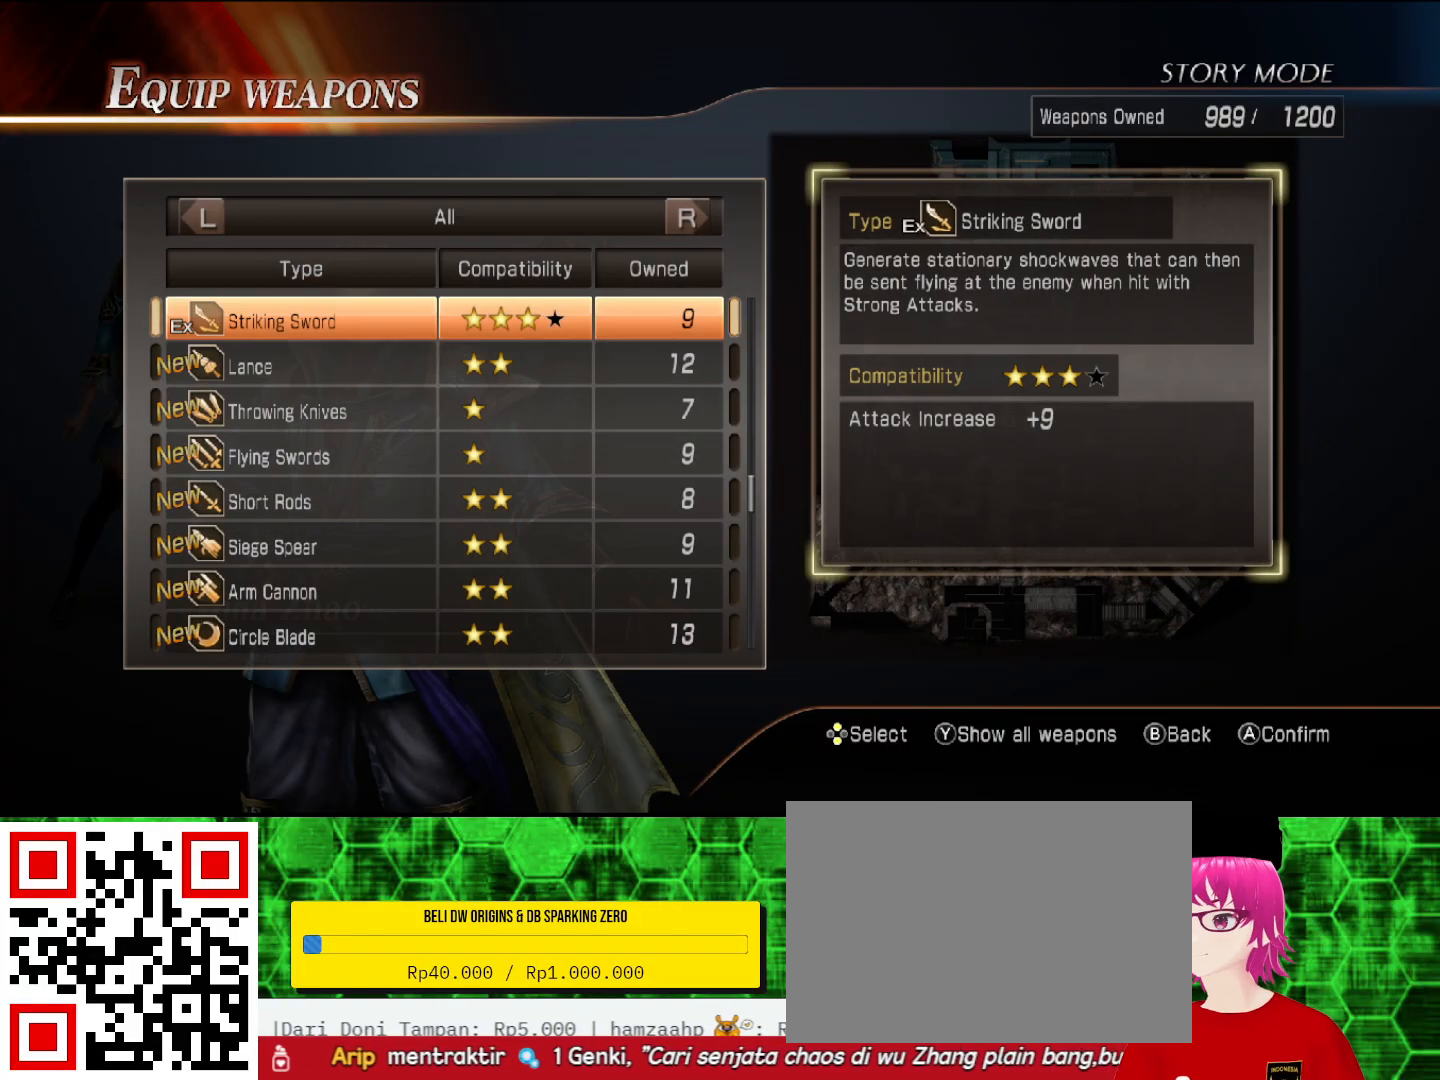
{"buttons": [], "left_stick": "center", "right_stick": "center", "events": []}
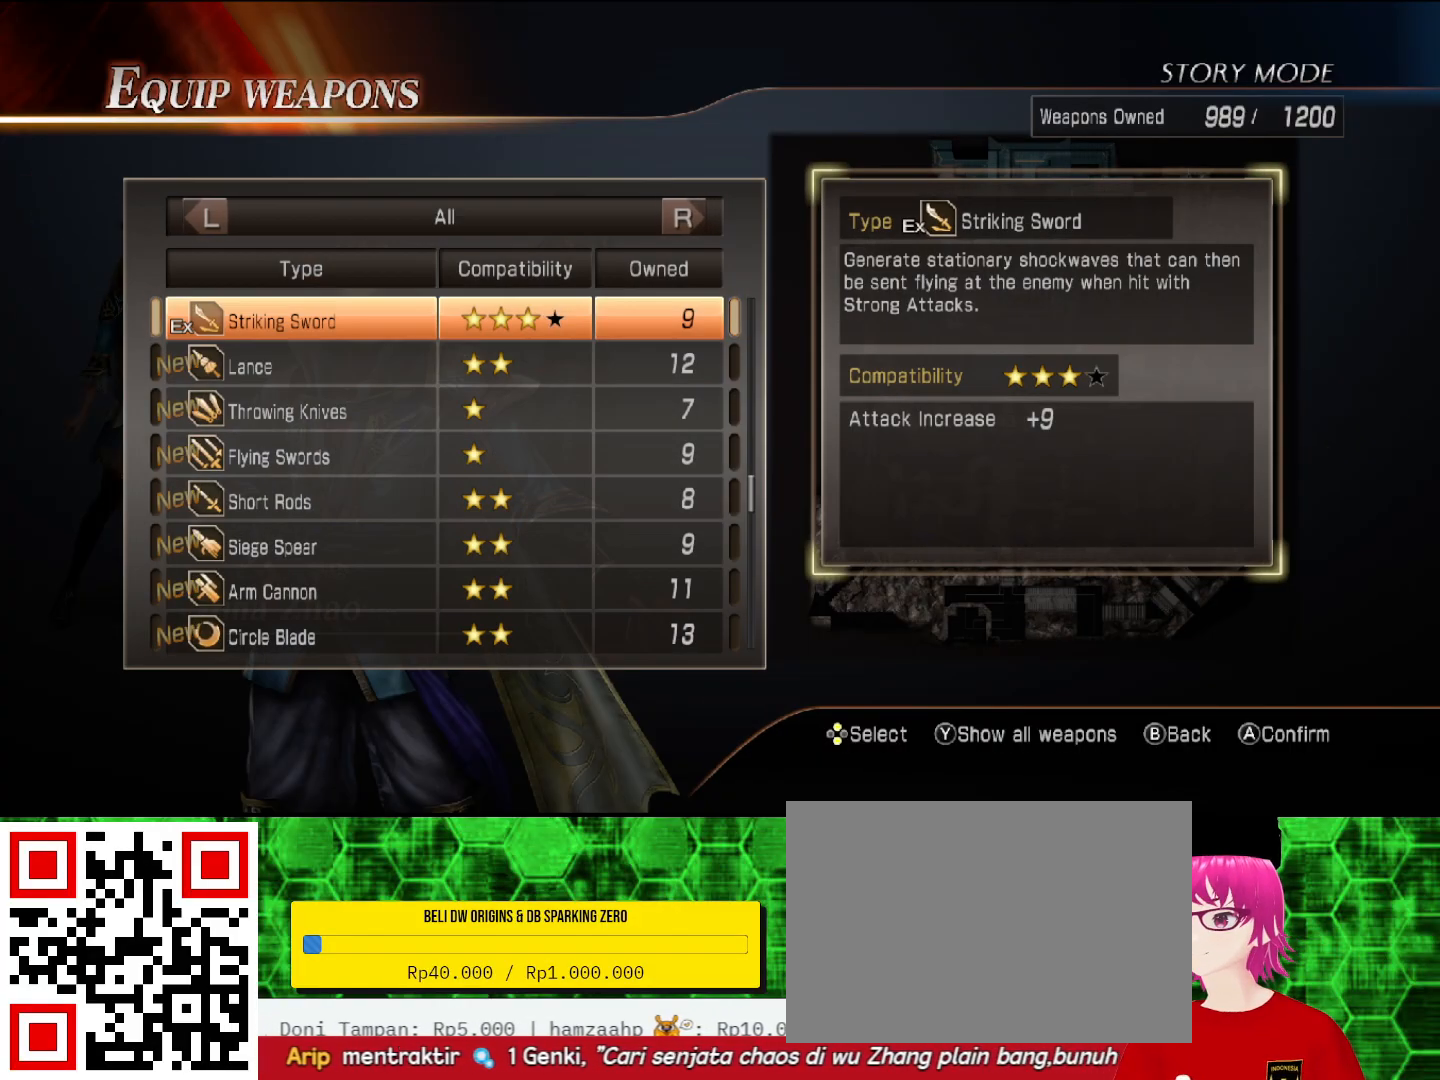
{"buttons": [], "left_stick": "center", "right_stick": "center", "events": []}
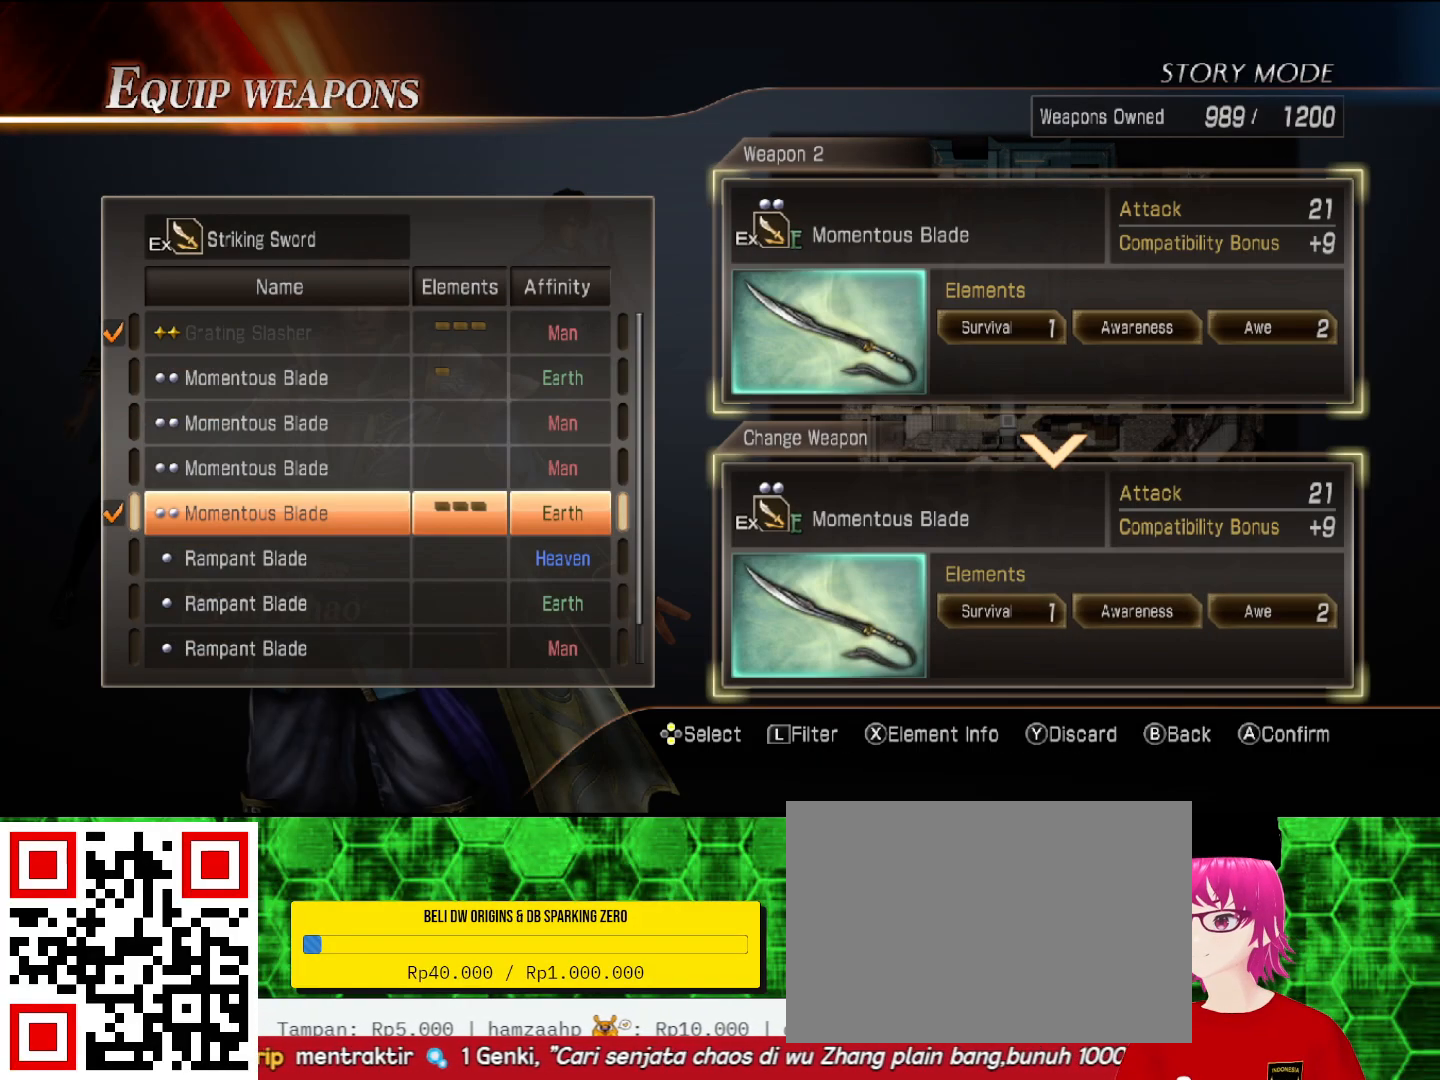
{"buttons": [], "left_stick": "center", "right_stick": "center", "events": []}
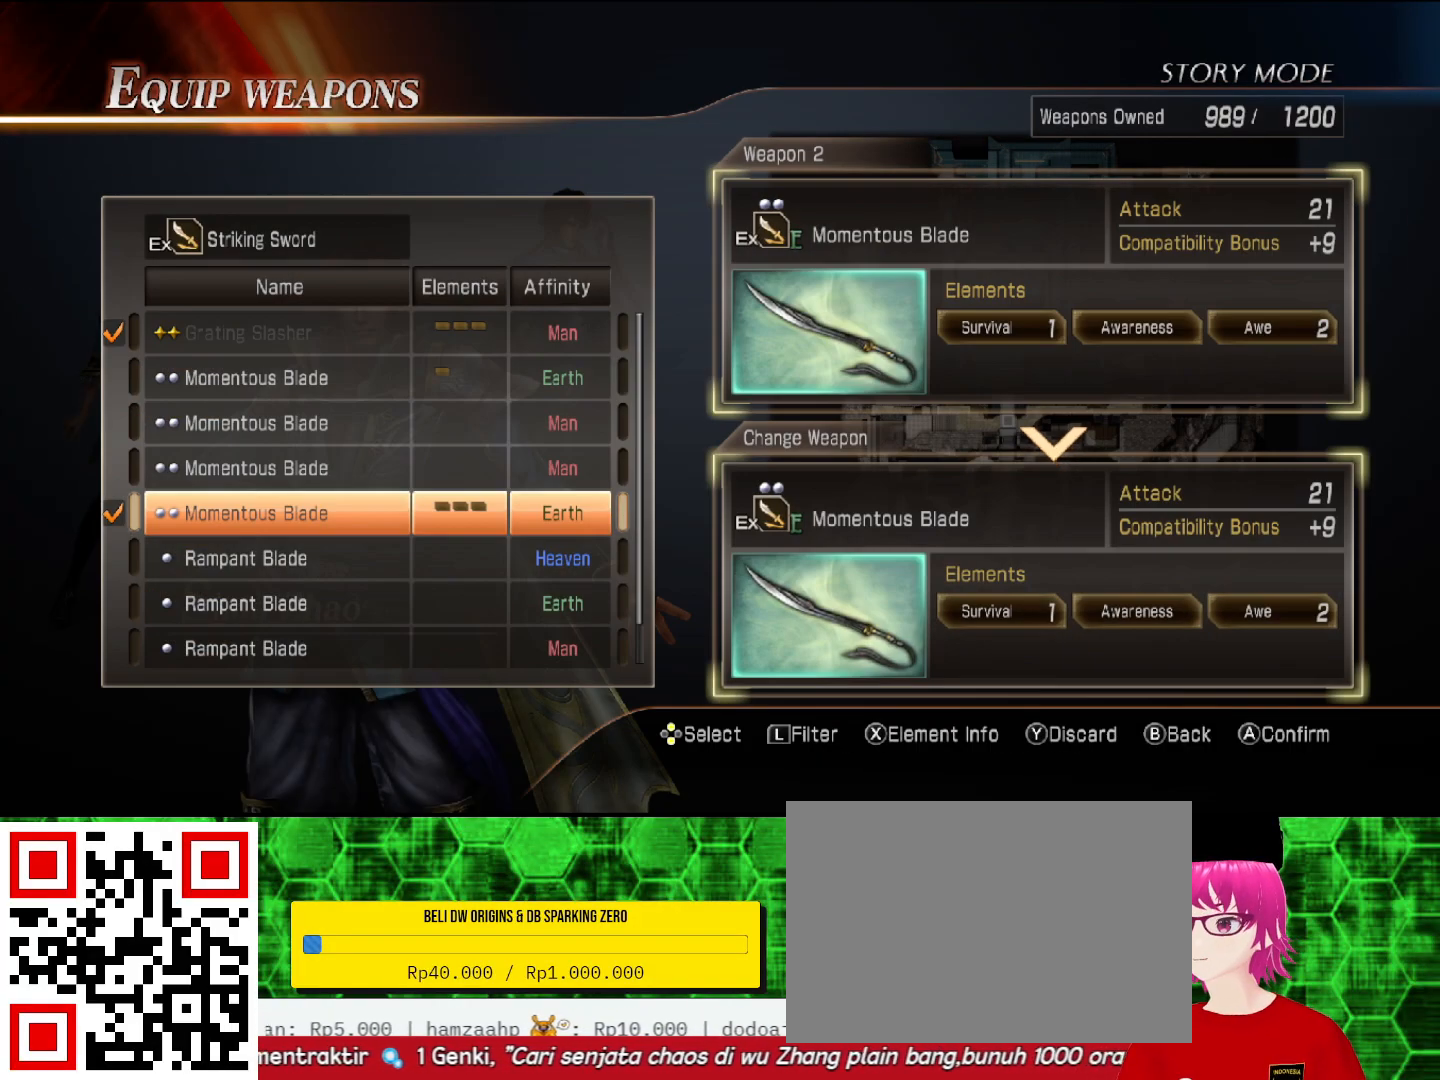
{"buttons": [], "left_stick": "center", "right_stick": "center", "events": []}
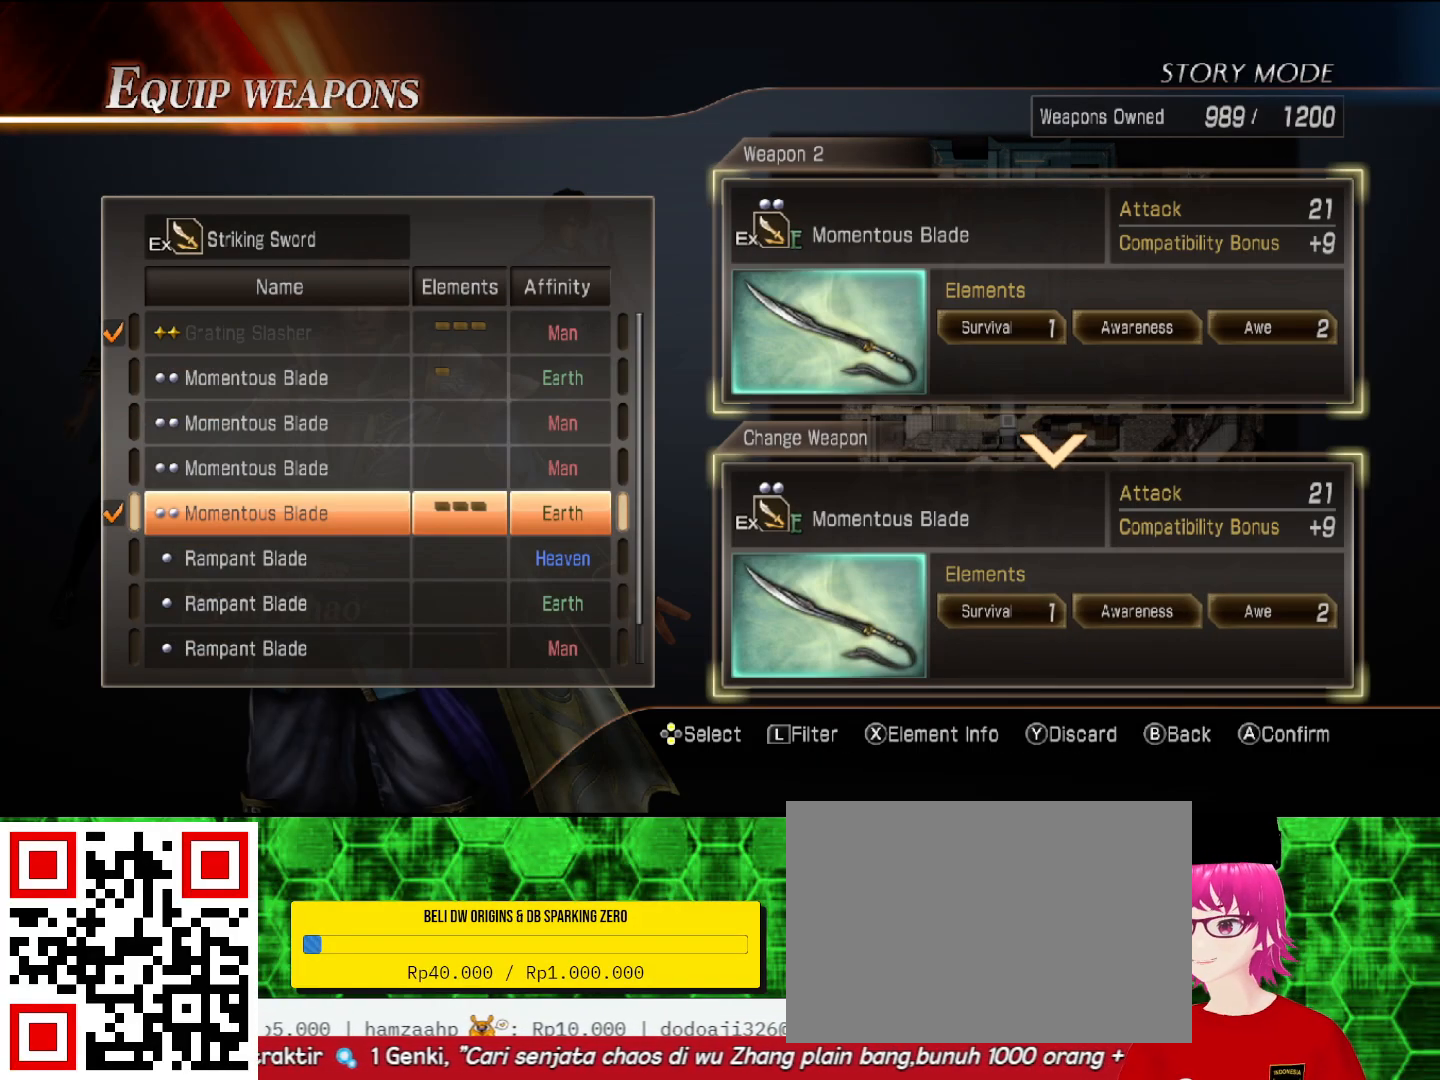
{"buttons": [], "left_stick": "center", "right_stick": "center", "events": [[267, "CROSS", "down"], [400, "CROSS", "up"]]}
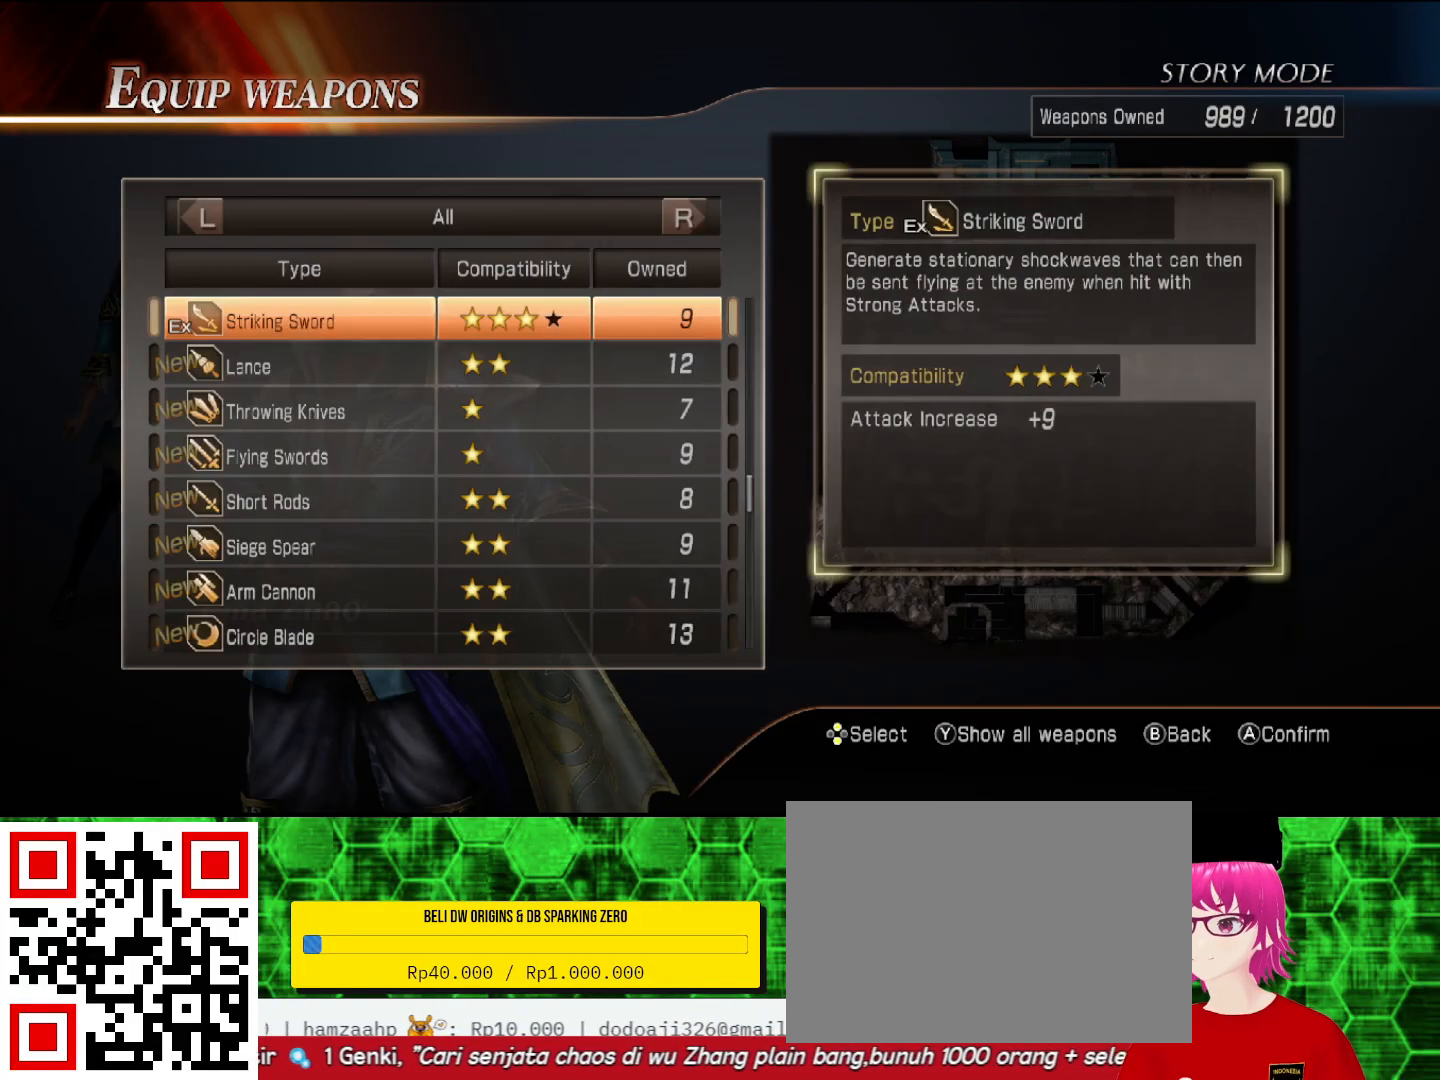
{"buttons": [], "left_stick": "center", "right_stick": "center", "events": [[267, "CROSS", "down"], [400, "CROSS", "up"]]}
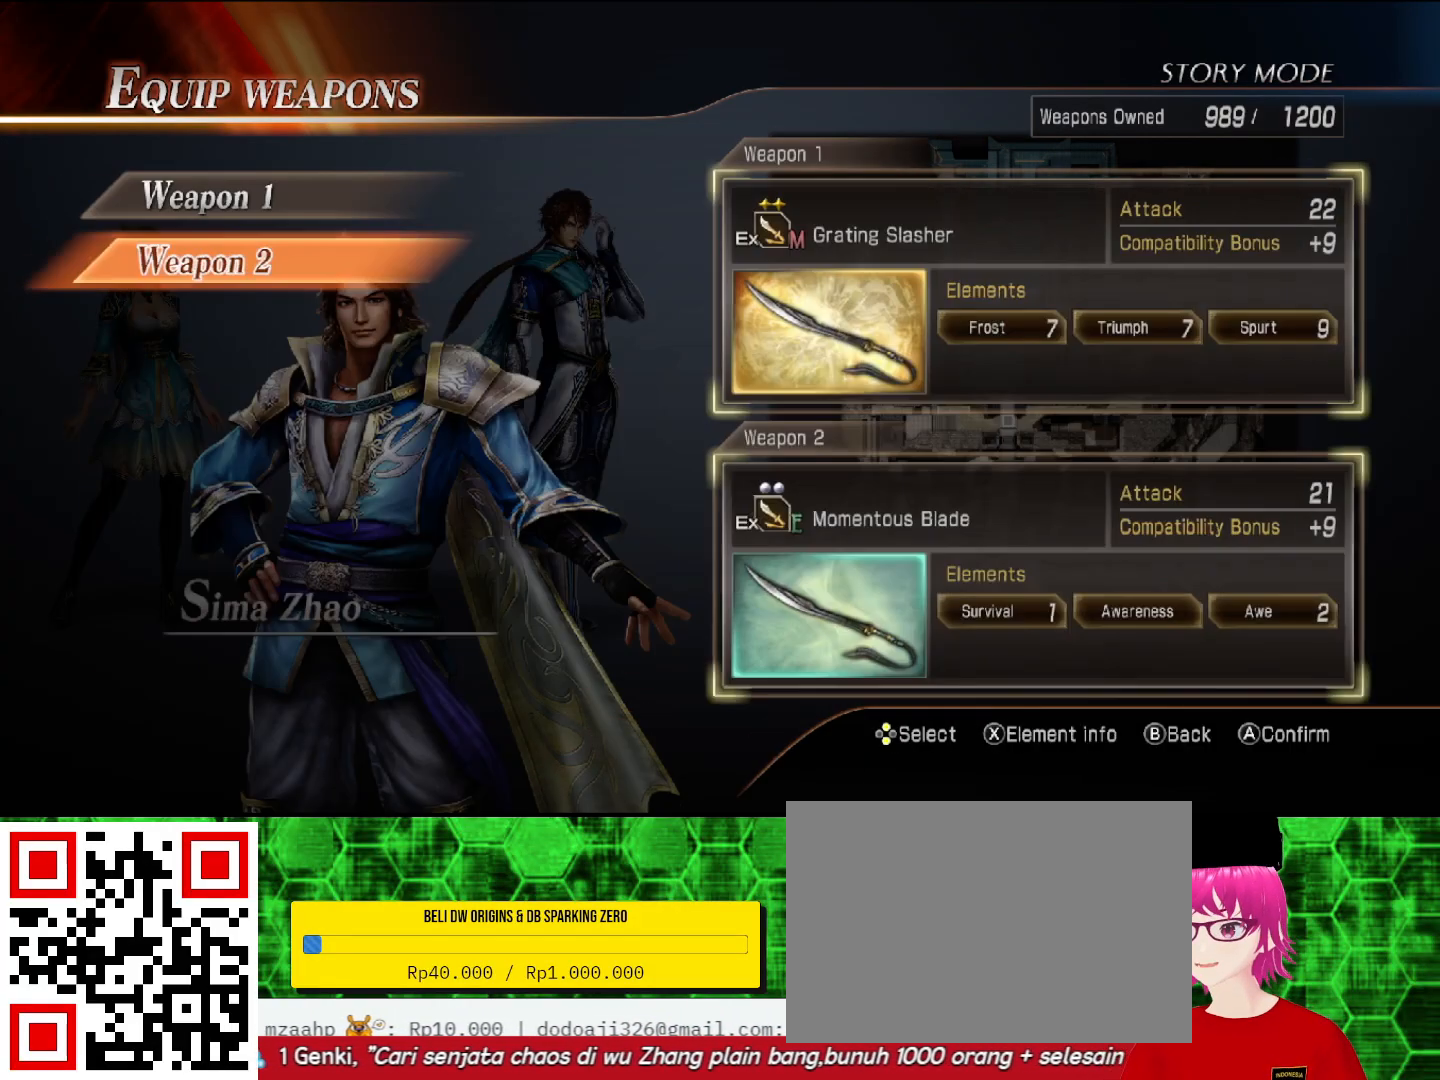
{"buttons": [], "left_stick": "center", "right_stick": "center", "events": [[333, "CROSS", "down"], [467, "CROSS", "up"]]}
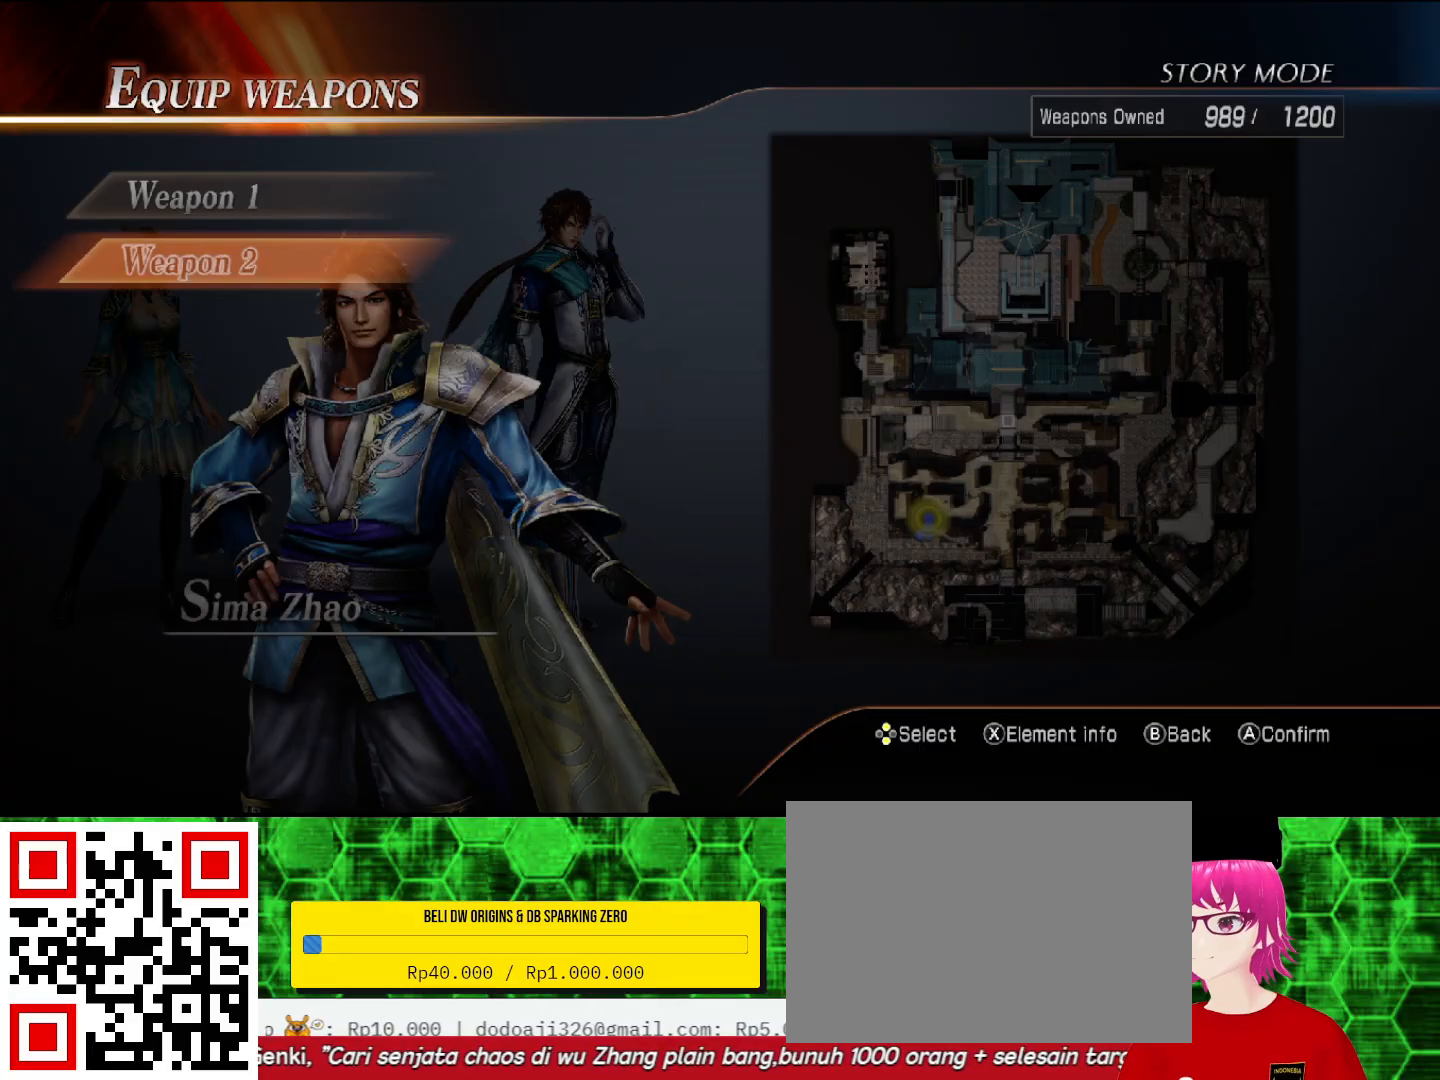
{"buttons": ["DPAD_DOWN"], "left_stick": "center", "right_stick": "center", "events": [[467, "DPAD_DOWN", "down"]]}
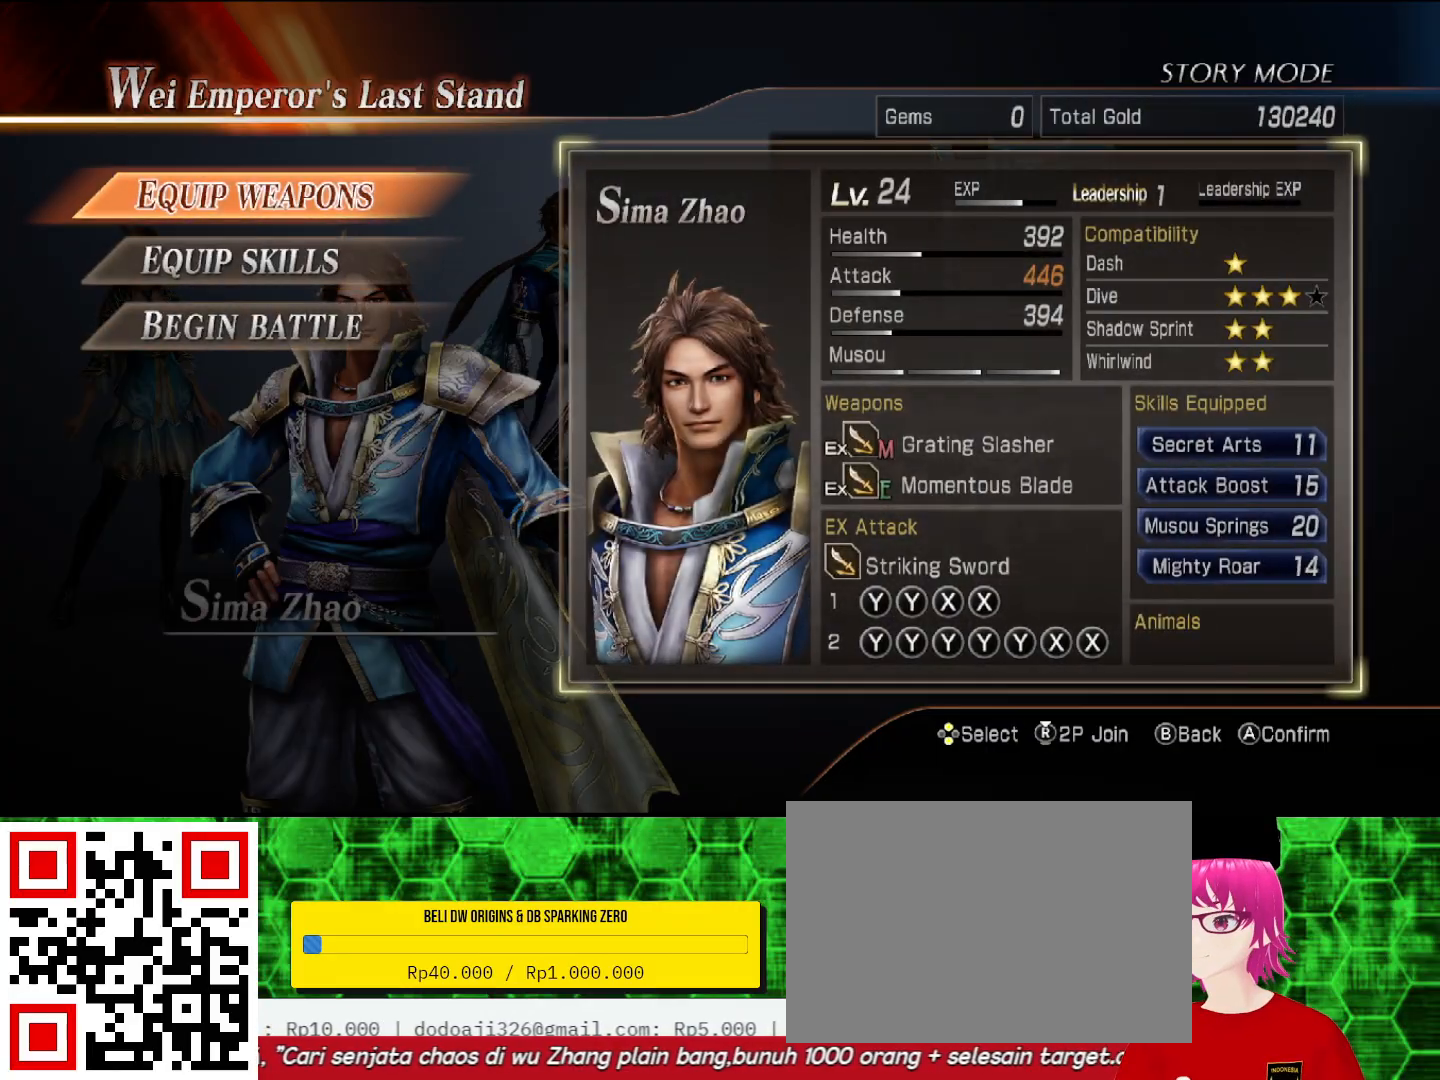
{"buttons": [], "left_stick": "center", "right_stick": "center", "events": [[100, "DPAD_DOWN", "up"]]}
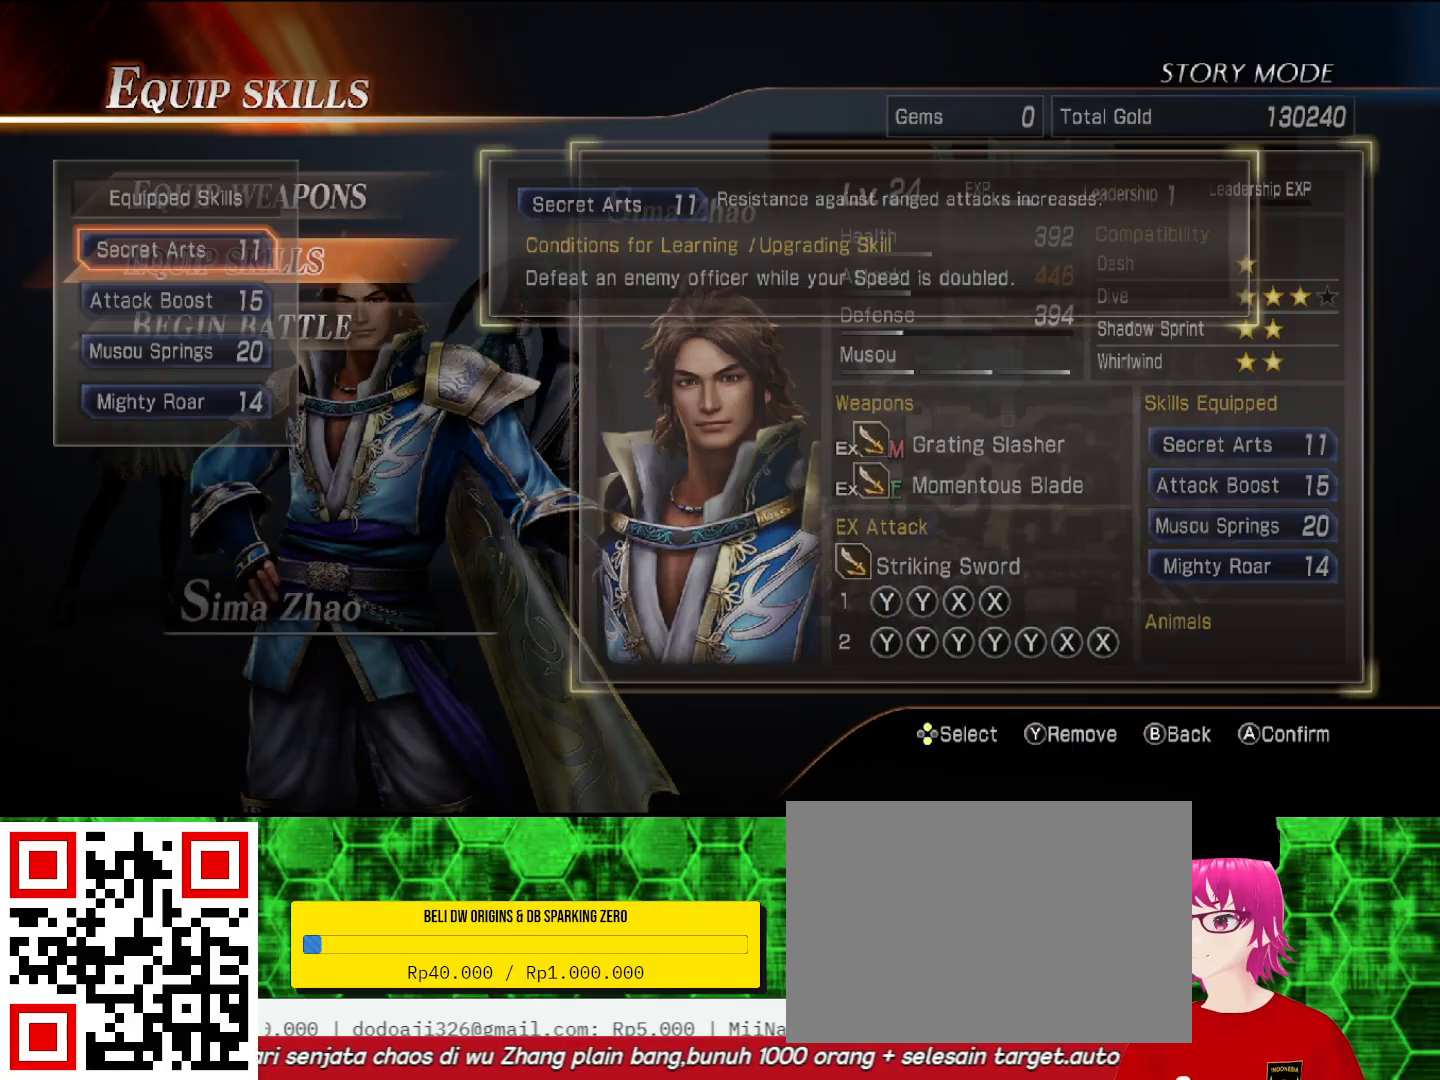
{"buttons": ["CROSS"], "left_stick": "center", "right_stick": "center", "events": [[467, "CROSS", "down"]]}
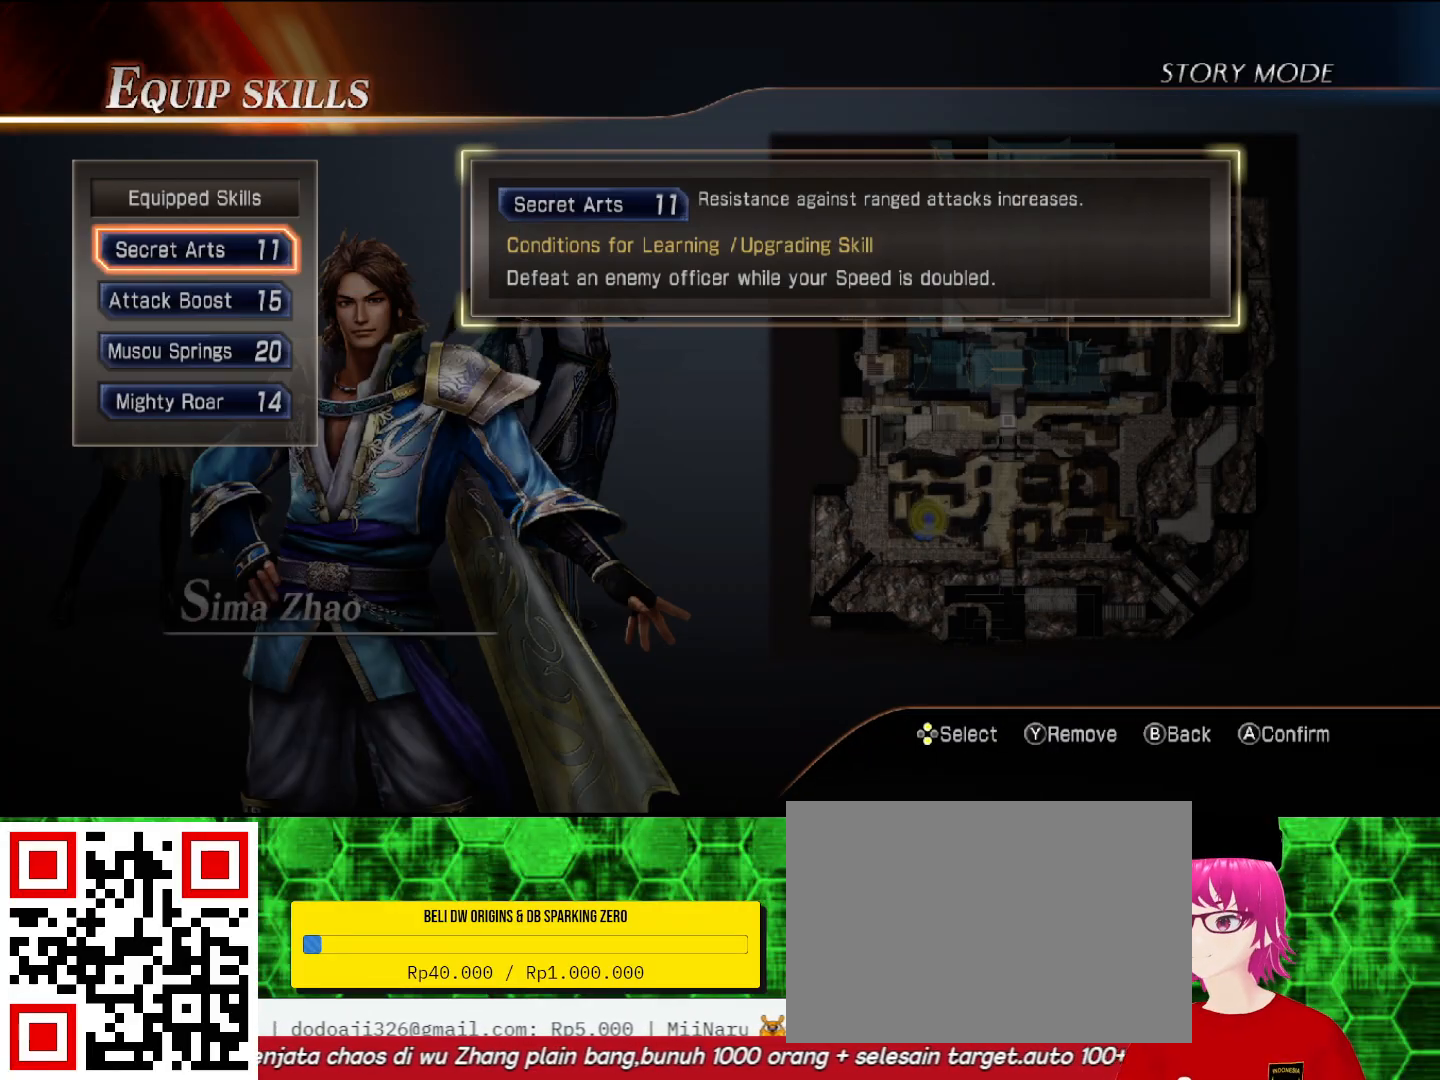
{"buttons": [], "left_stick": "center", "right_stick": "center", "events": [[100, "CROSS", "up"]]}
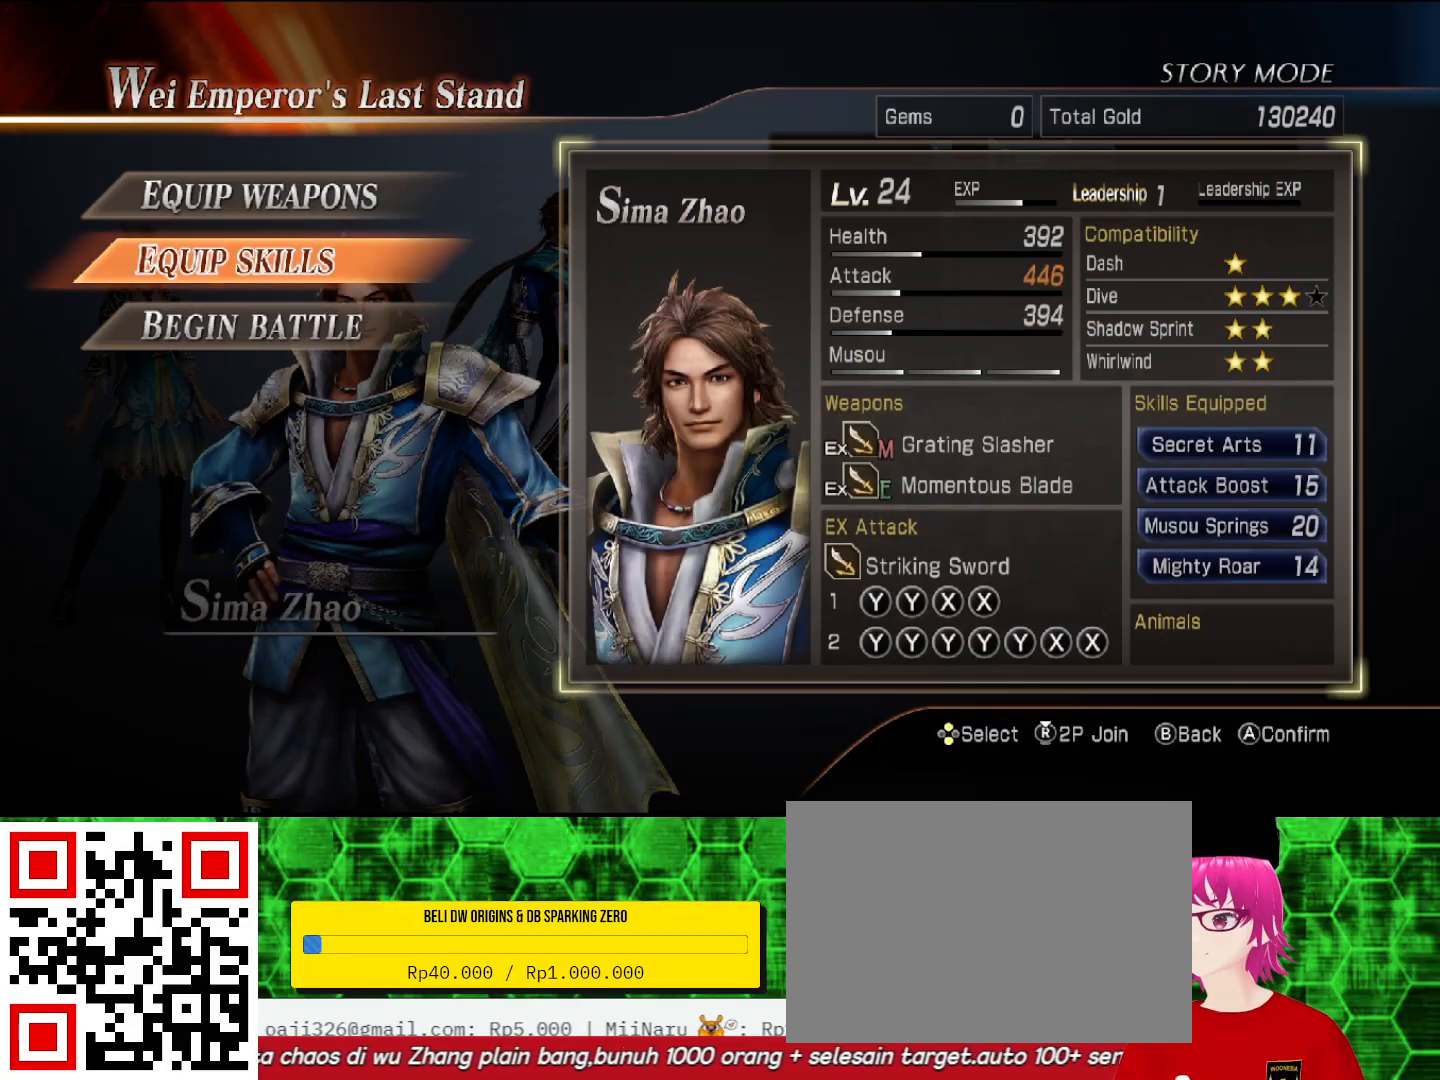
{"buttons": [], "left_stick": "center", "right_stick": "center", "events": [[33, "DPAD_DOWN", "down"], [167, "DPAD_DOWN", "up"]]}